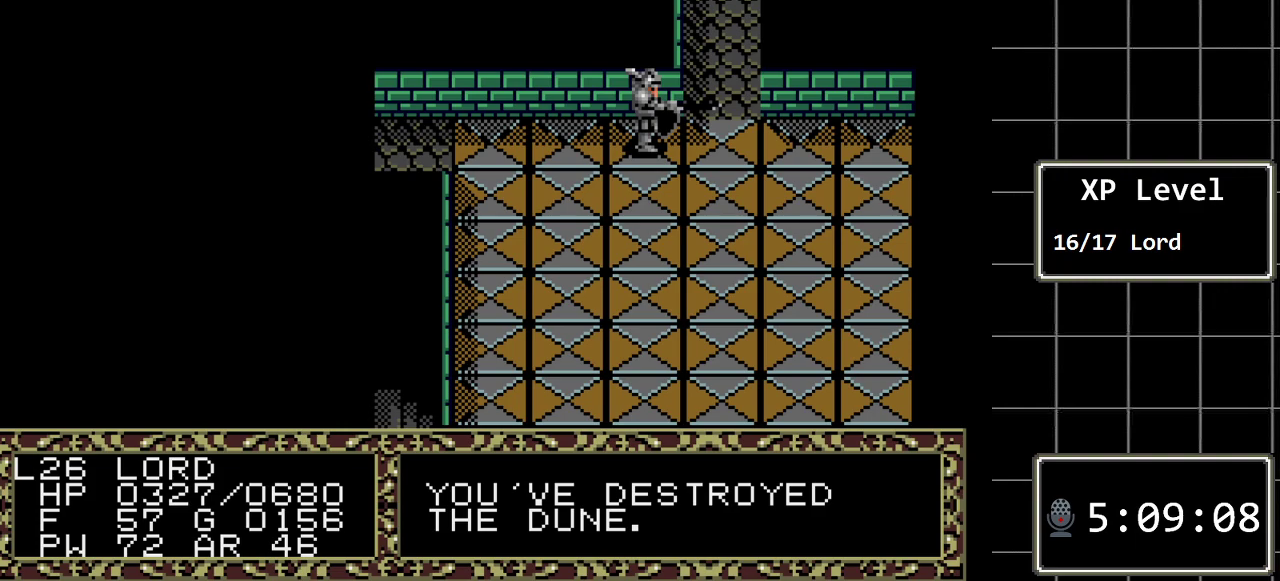
Gameplay with a controller (Xbox layout); each line is a JSON object with the inputs held at the frame after it. "events" lists button and stick changes between this image and that frame as [ms after this image, input, new state], when the widget could be followed in between. Not read: L1 L2 L3 R1 R2 R3.
{"buttons": ["DPAD_LEFT"], "events": [[317, "DPAD_LEFT", "down"]]}
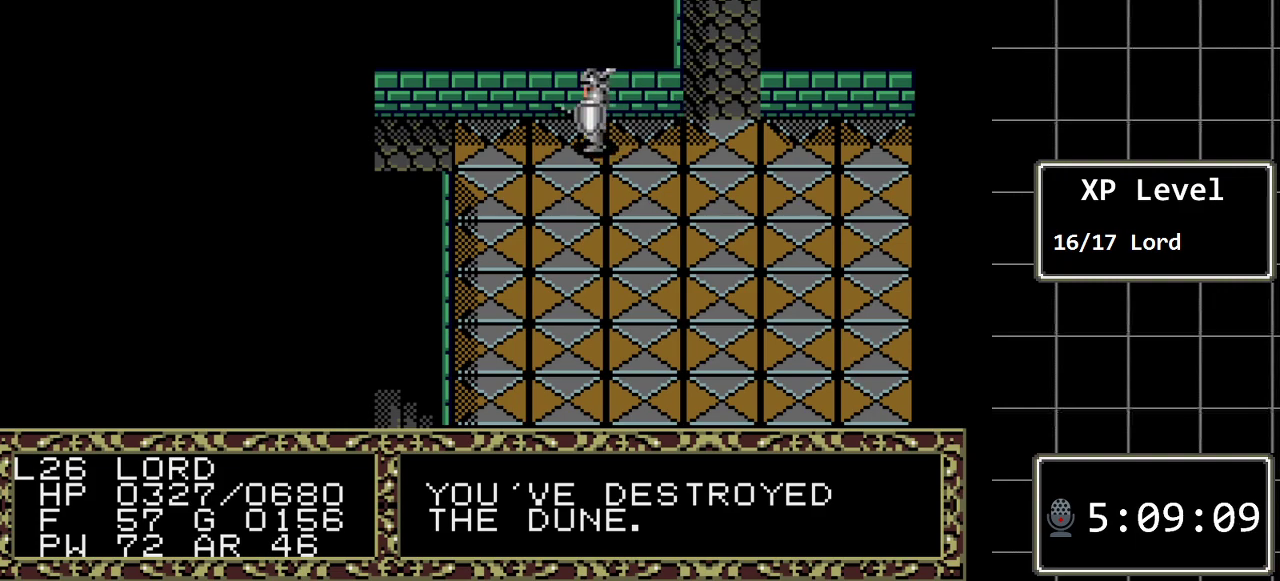
{"buttons": ["DPAD_DOWN"], "events": [[233, "DPAD_DOWN", "down"], [233, "DPAD_LEFT", "up"]]}
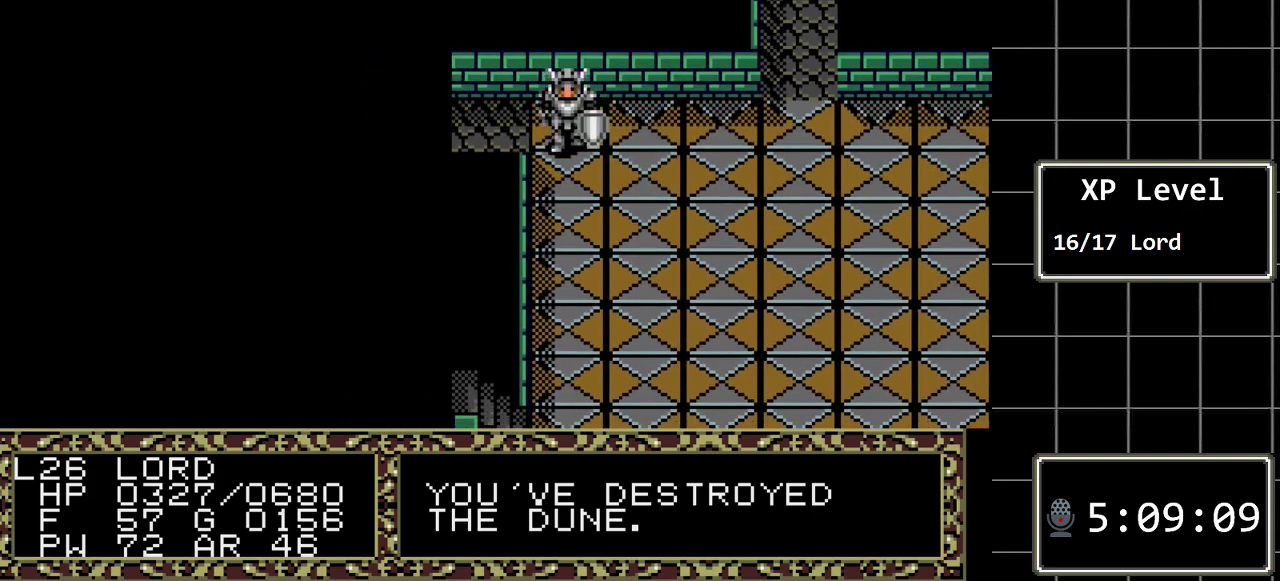
{"buttons": ["DPAD_DOWN"], "events": []}
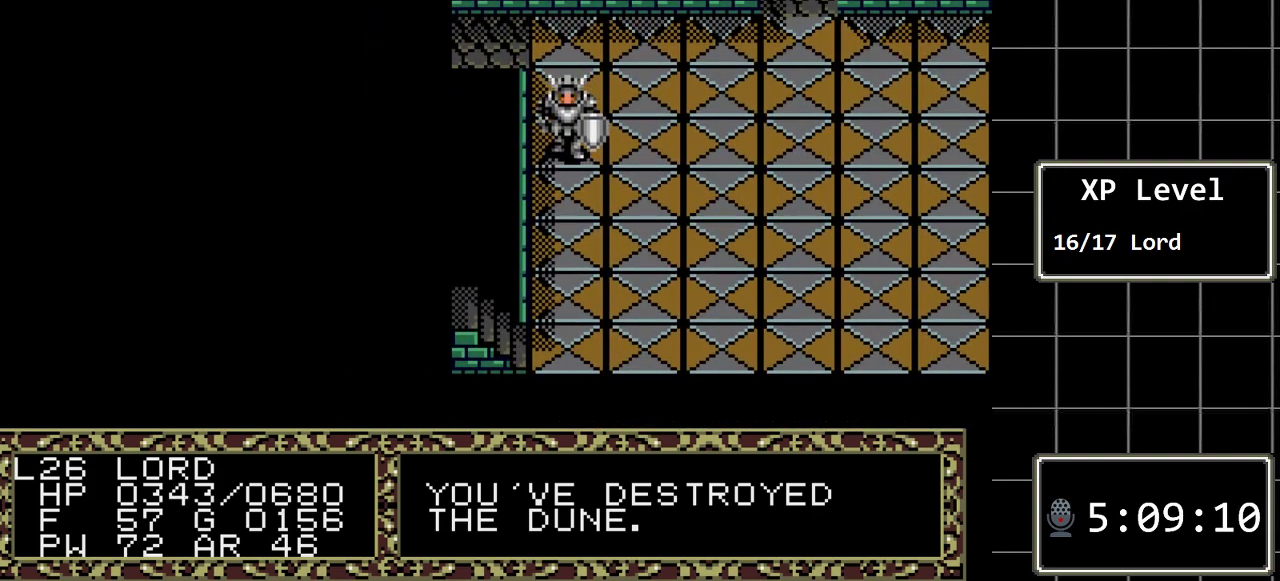
{"buttons": [], "events": [[133, "DPAD_DOWN", "up"]]}
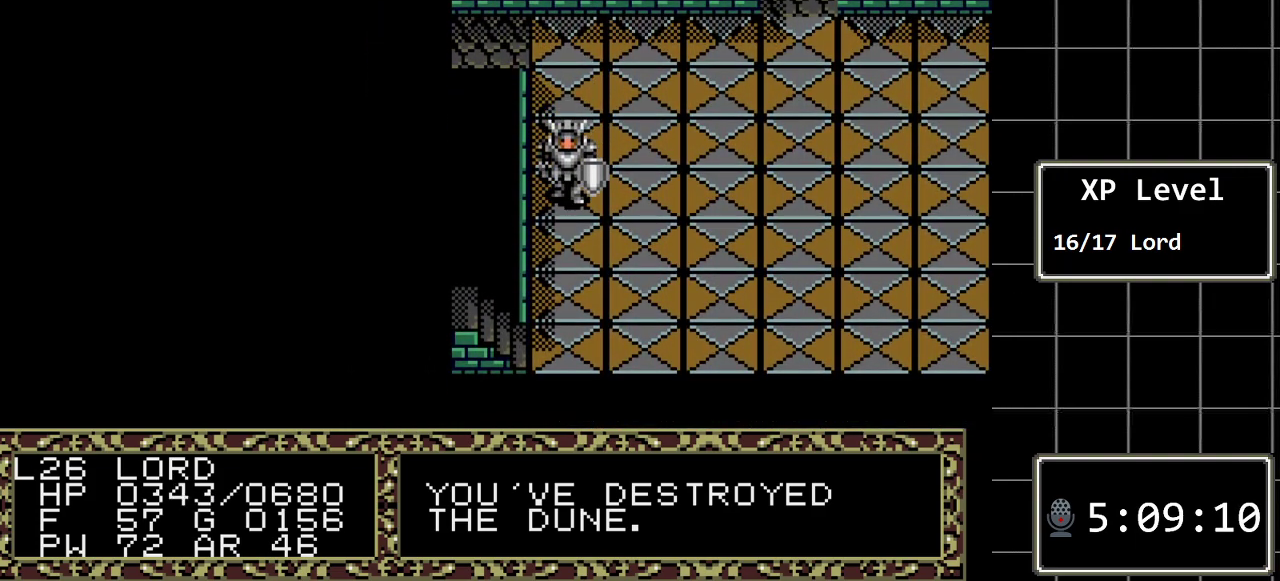
{"buttons": [], "events": []}
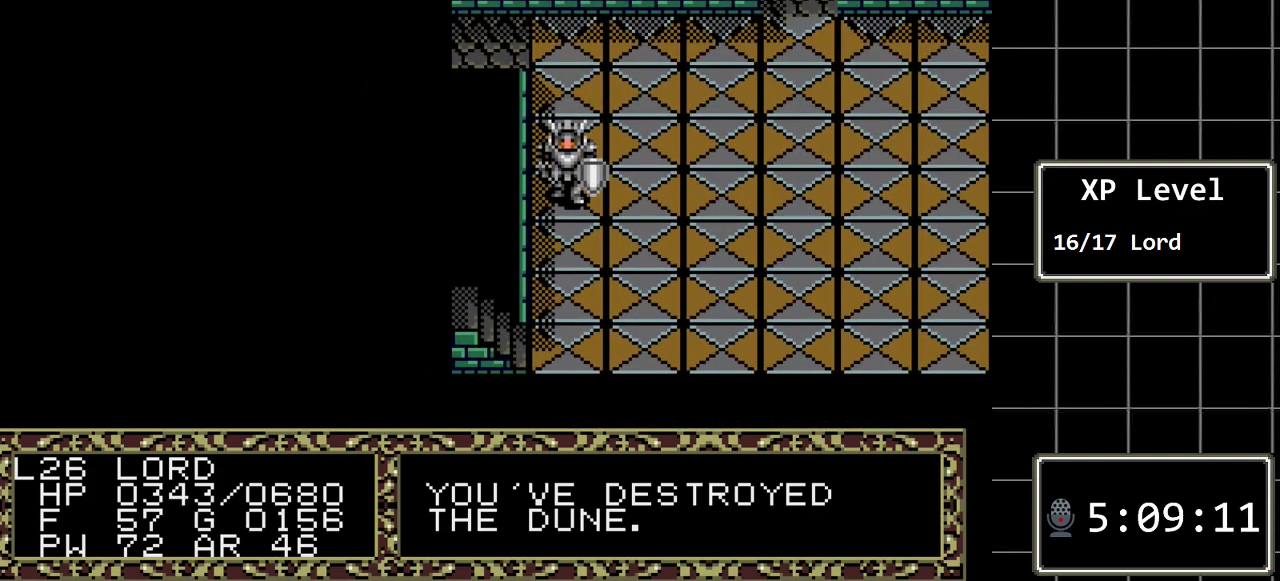
{"buttons": ["DPAD_DOWN"], "events": [[133, "DPAD_DOWN", "down"]]}
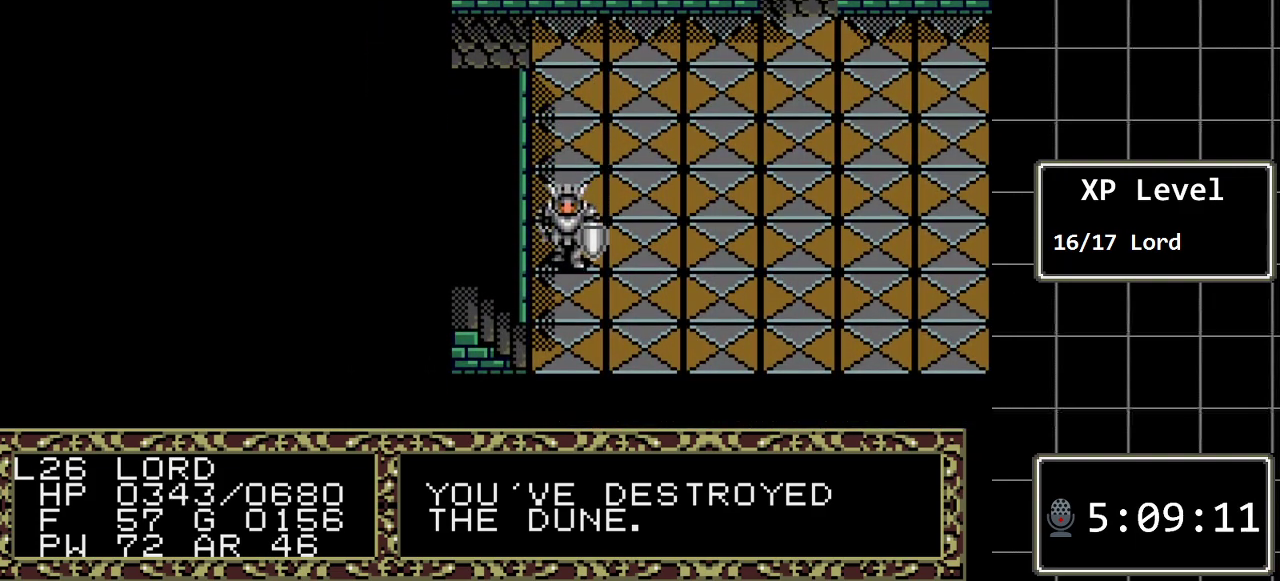
{"buttons": ["DPAD_DOWN"], "events": []}
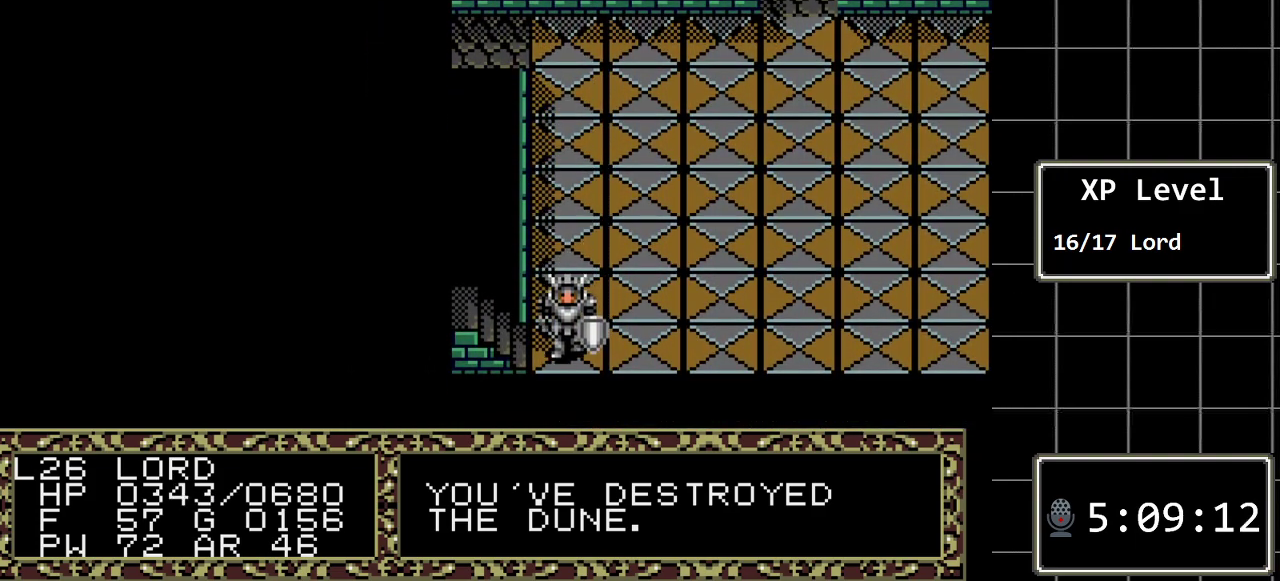
{"buttons": [], "events": [[17, "DPAD_DOWN", "up"], [183, "DPAD_LEFT", "down"], [333, "DPAD_LEFT", "up"]]}
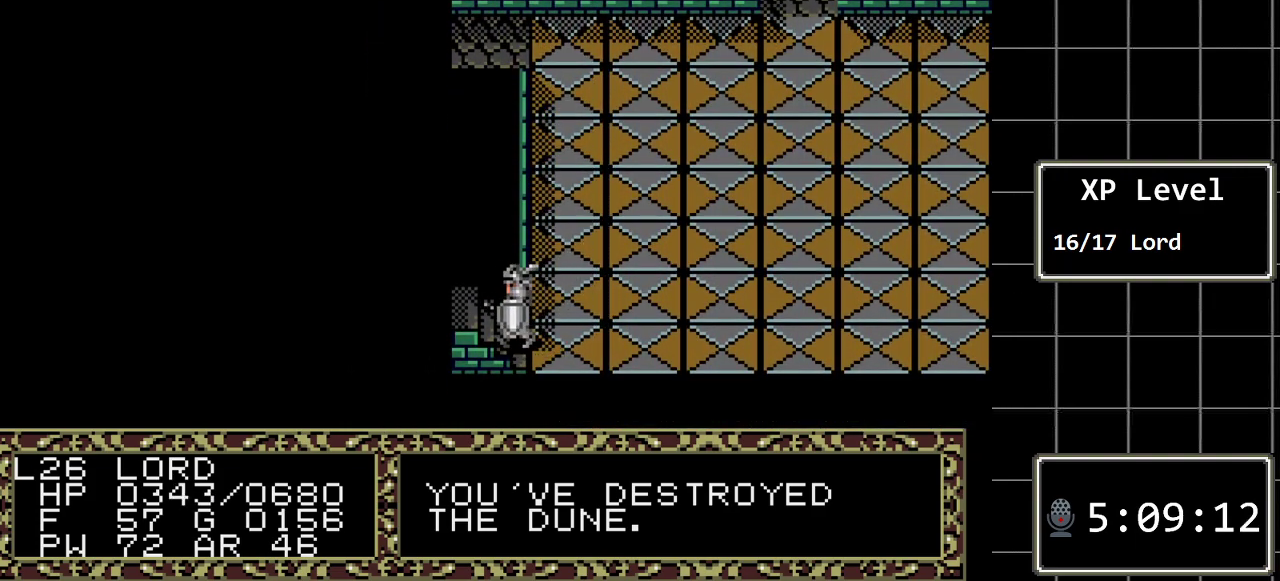
{"buttons": [], "events": []}
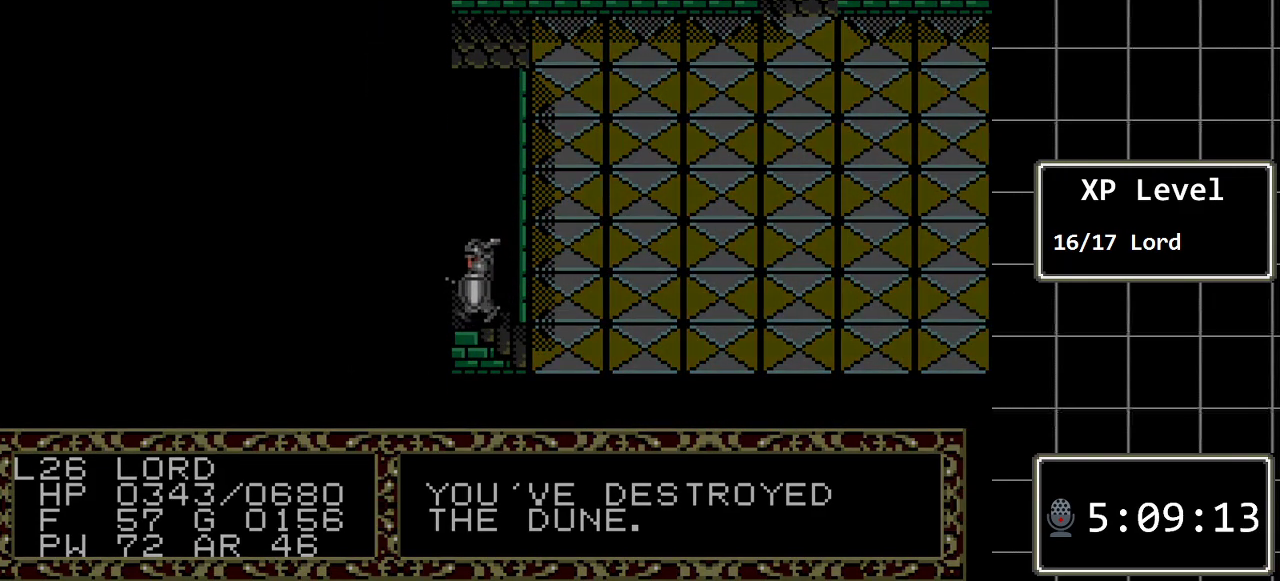
{"buttons": [], "events": []}
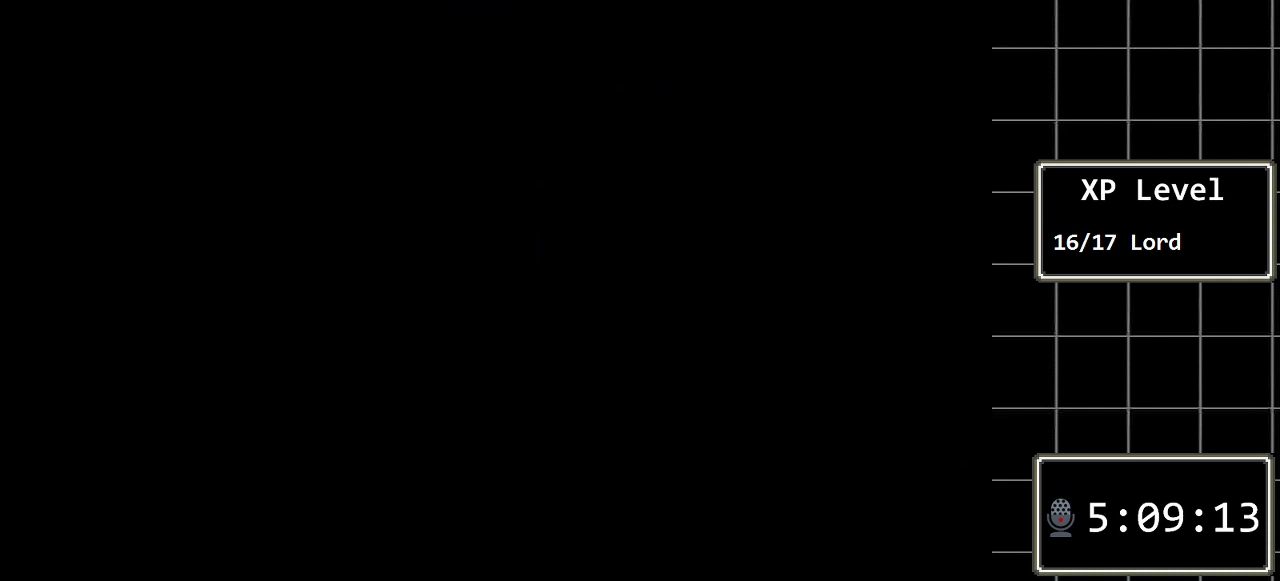
{"buttons": [], "events": []}
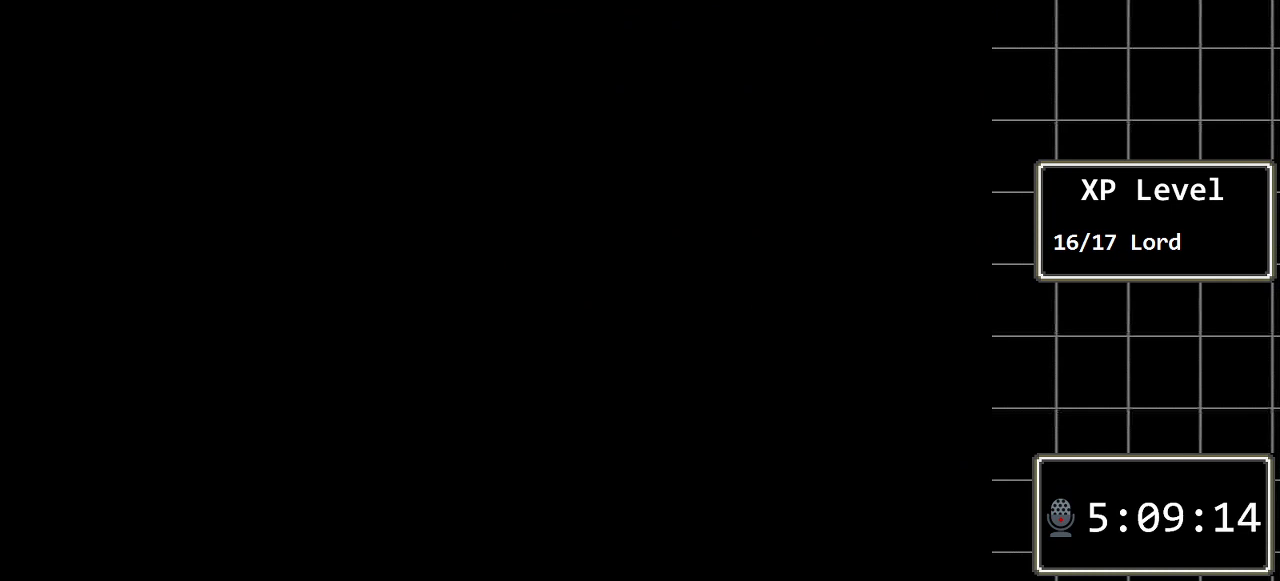
{"buttons": [], "events": []}
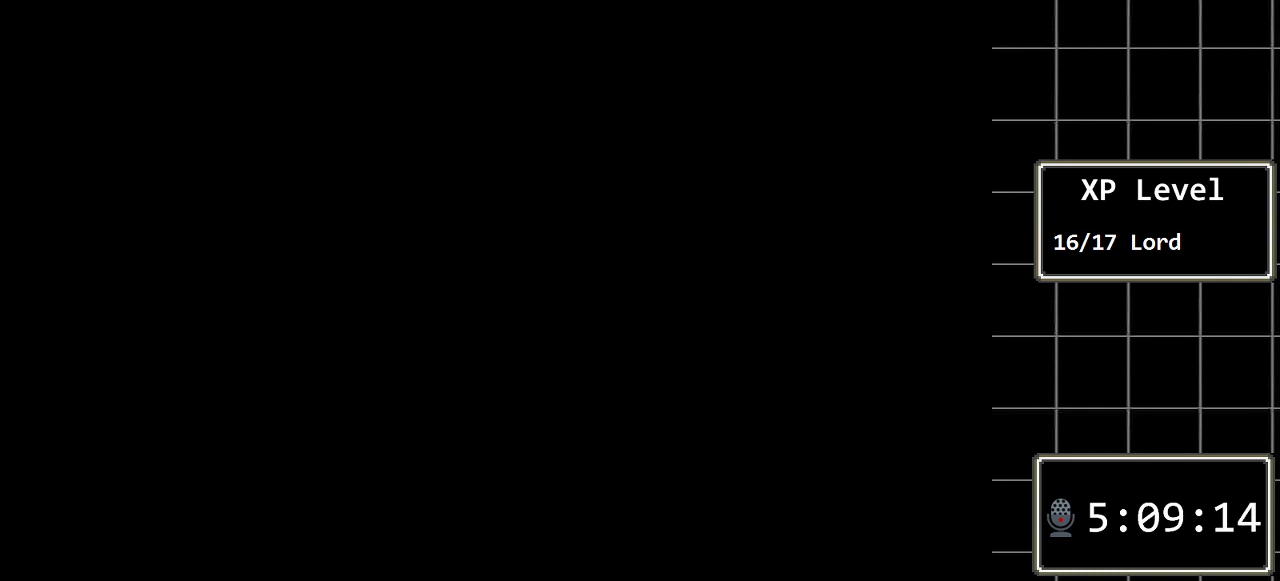
{"buttons": [], "events": []}
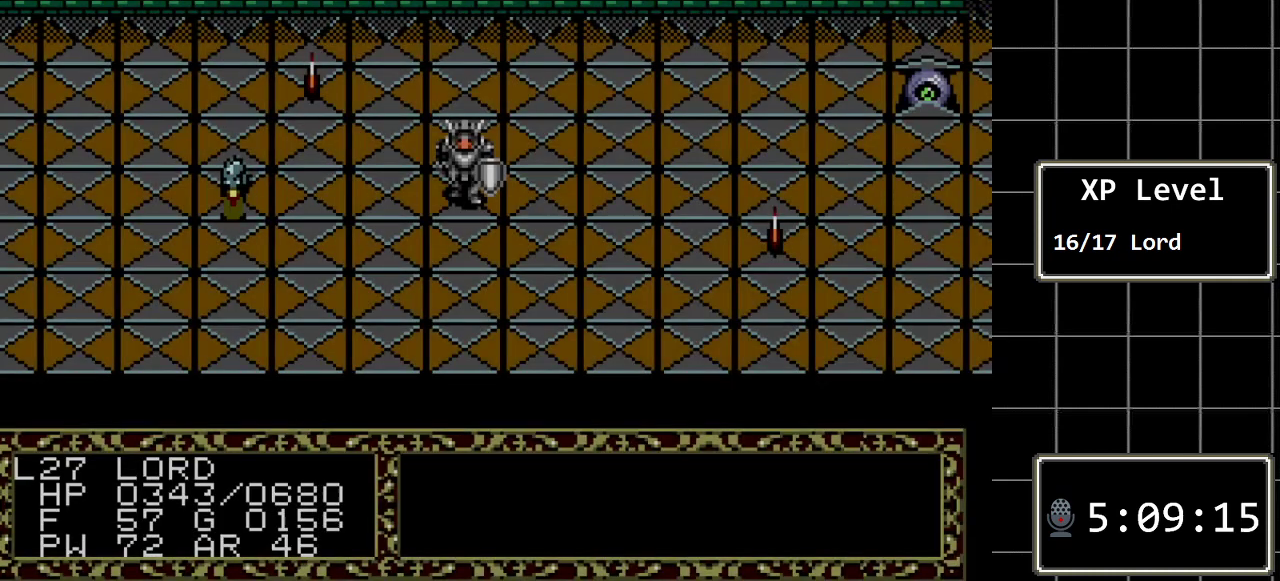
{"buttons": [], "events": []}
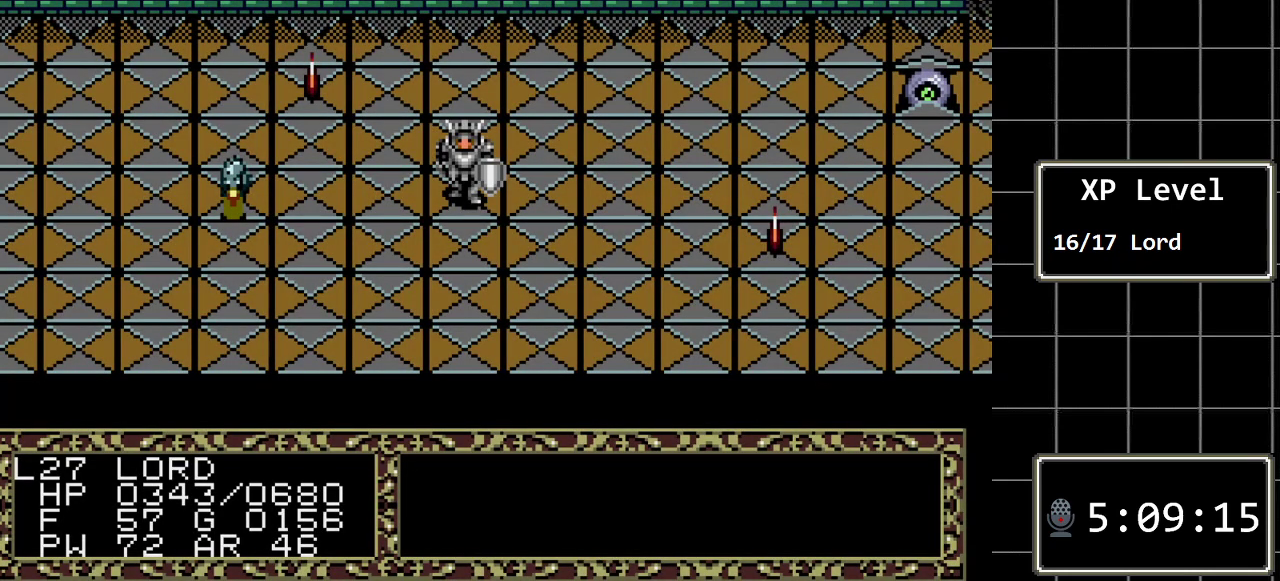
{"buttons": [], "events": []}
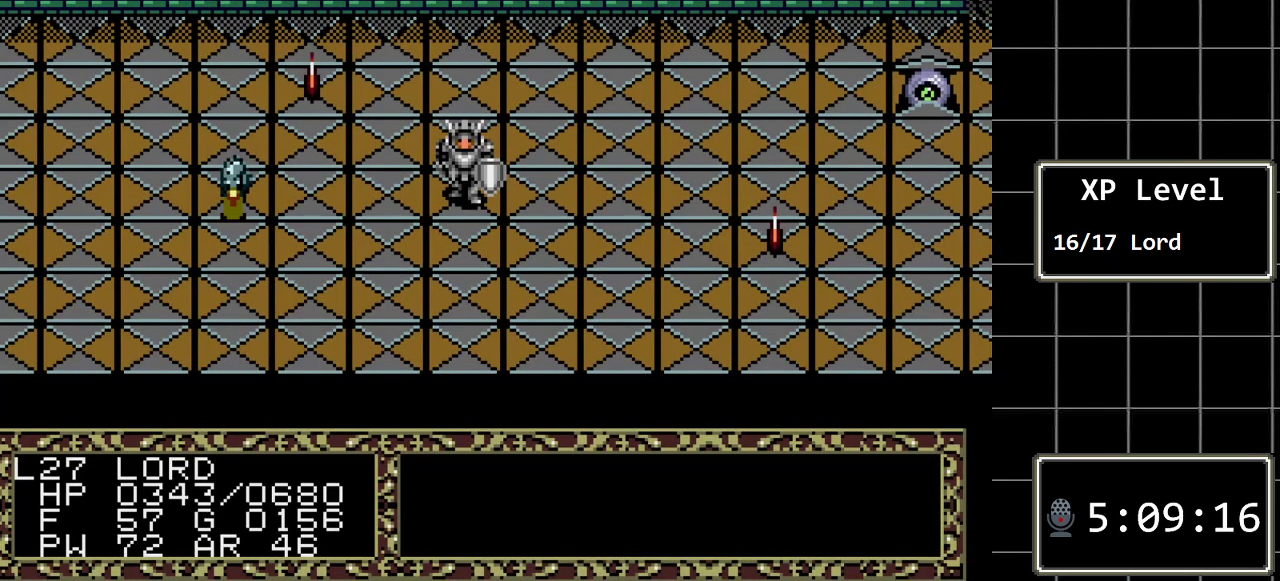
{"buttons": [], "events": [[317, "DPAD_DOWN", "down"], [500, "DPAD_DOWN", "up"]]}
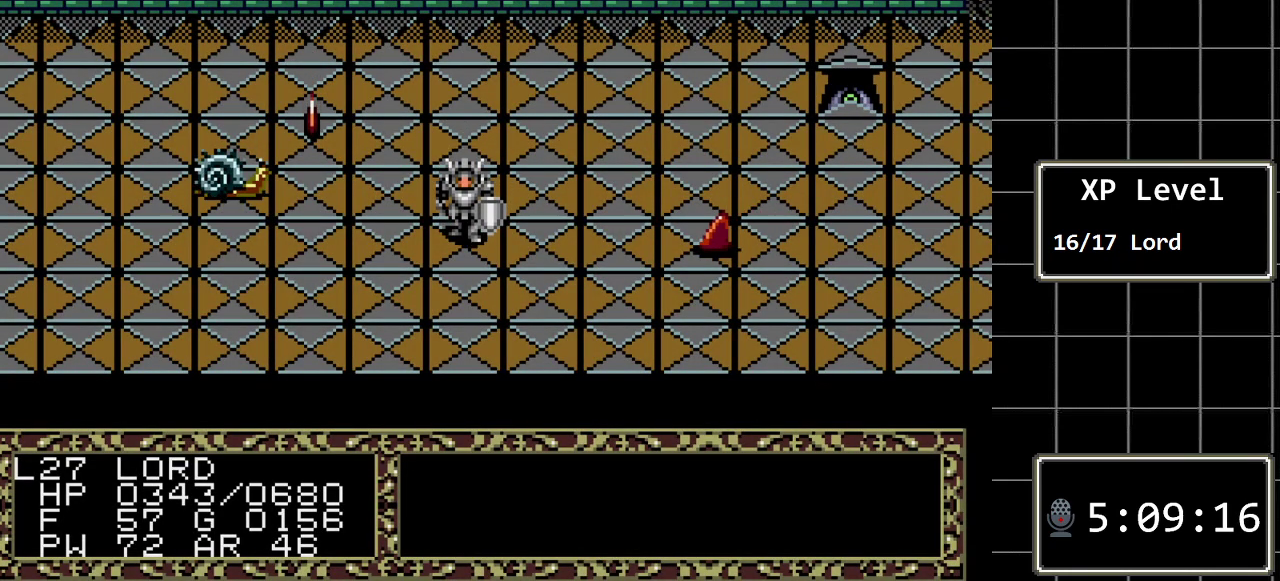
{"buttons": [], "events": [[200, "DPAD_DOWN", "down"], [417, "DPAD_DOWN", "up"]]}
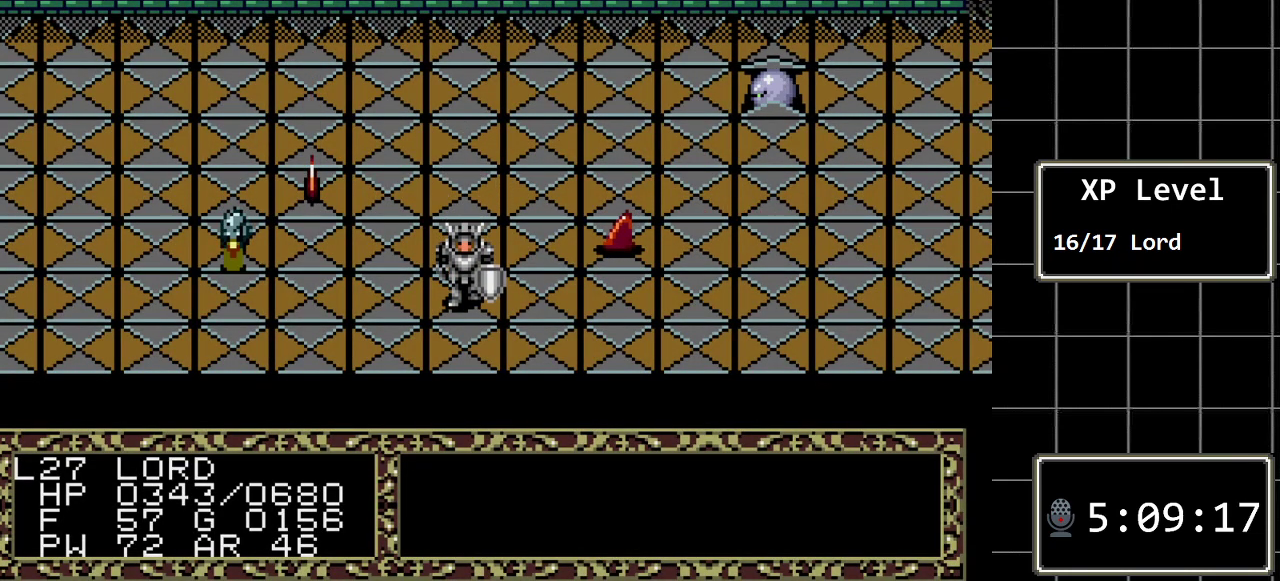
{"buttons": [], "events": [[17, "DPAD_LEFT", "down"], [200, "DPAD_LEFT", "up"]]}
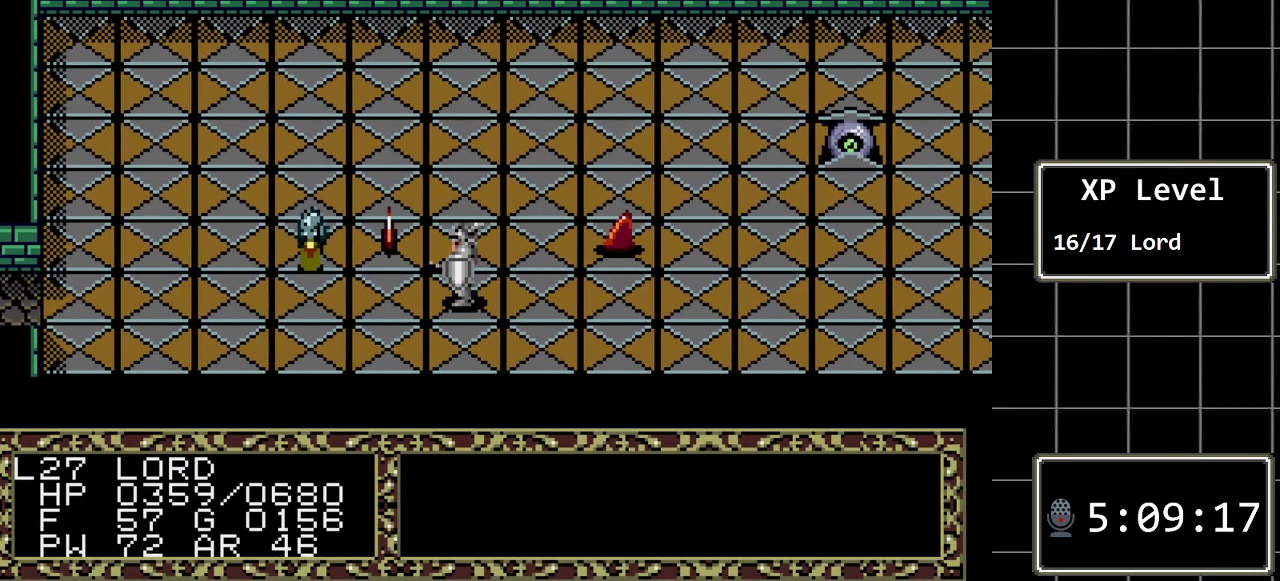
{"buttons": ["DPAD_LEFT"], "events": [[50, "DPAD_DOWN", "down"], [217, "DPAD_DOWN", "up"], [417, "DPAD_LEFT", "down"]]}
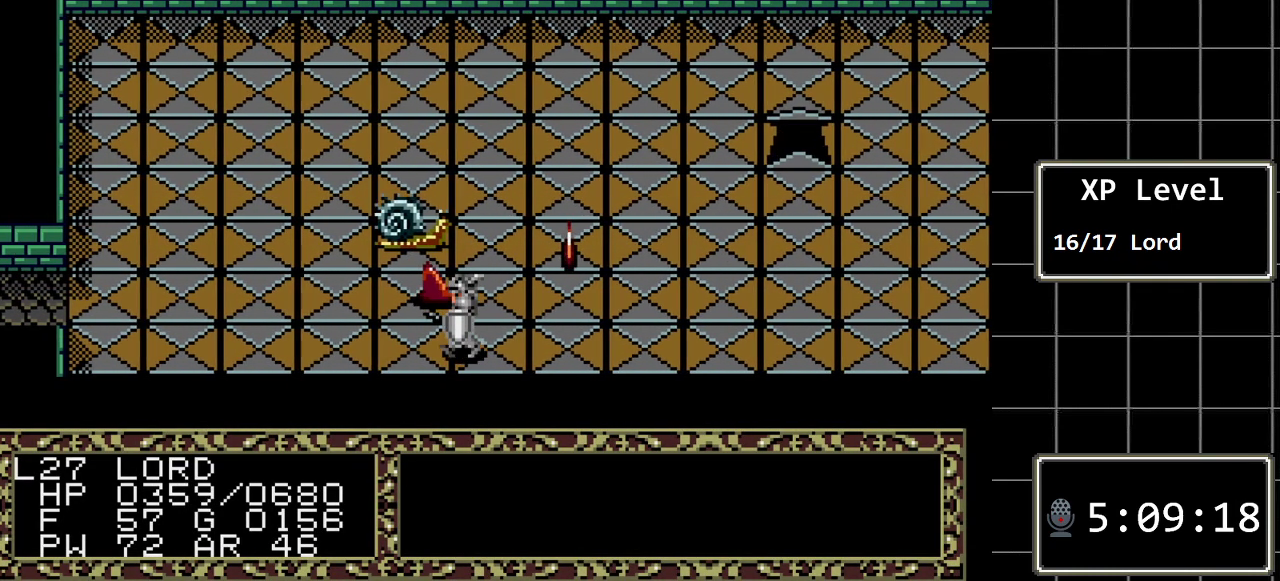
{"buttons": ["DPAD_LEFT"], "events": []}
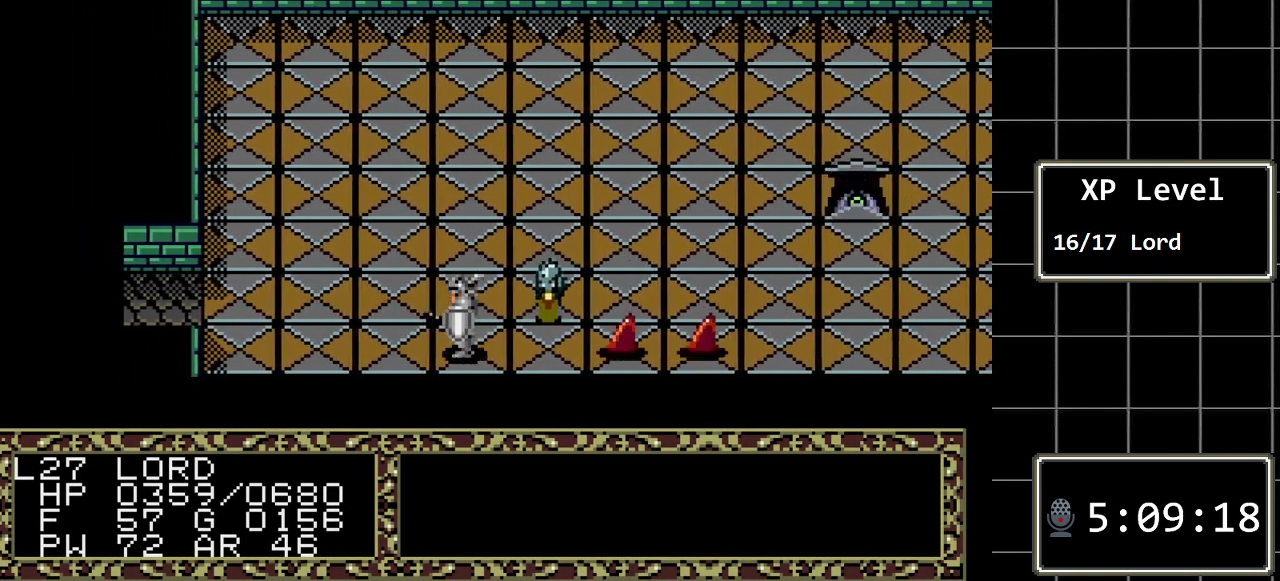
{"buttons": ["DPAD_LEFT"], "events": []}
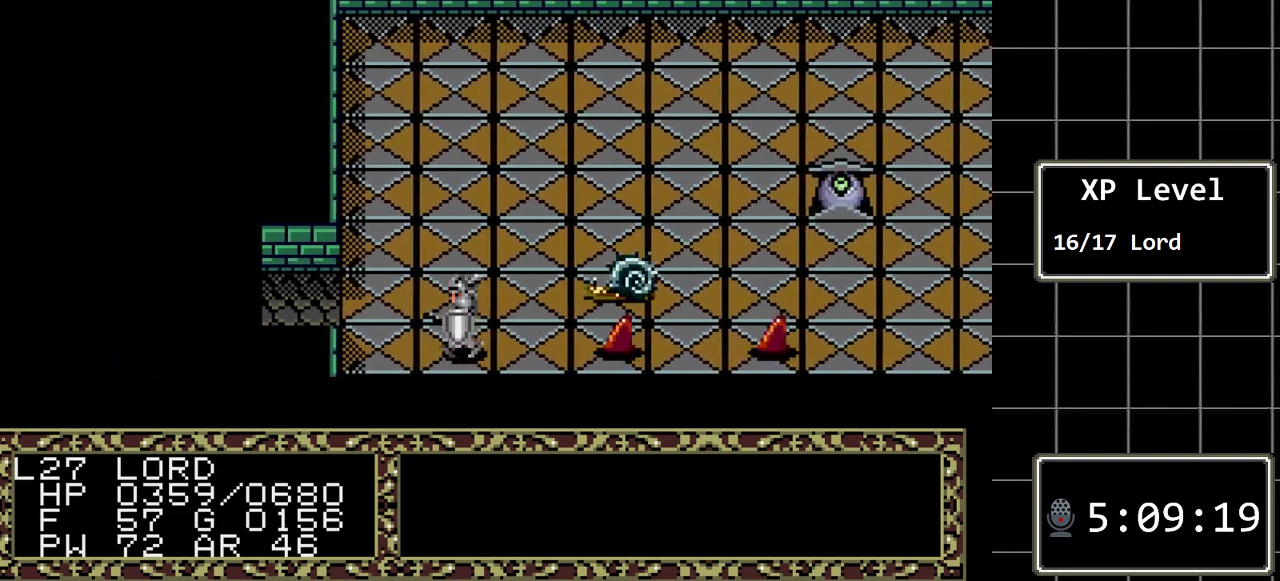
{"buttons": ["DPAD_UP"], "events": [[317, "DPAD_LEFT", "up"], [383, "DPAD_UP", "down"]]}
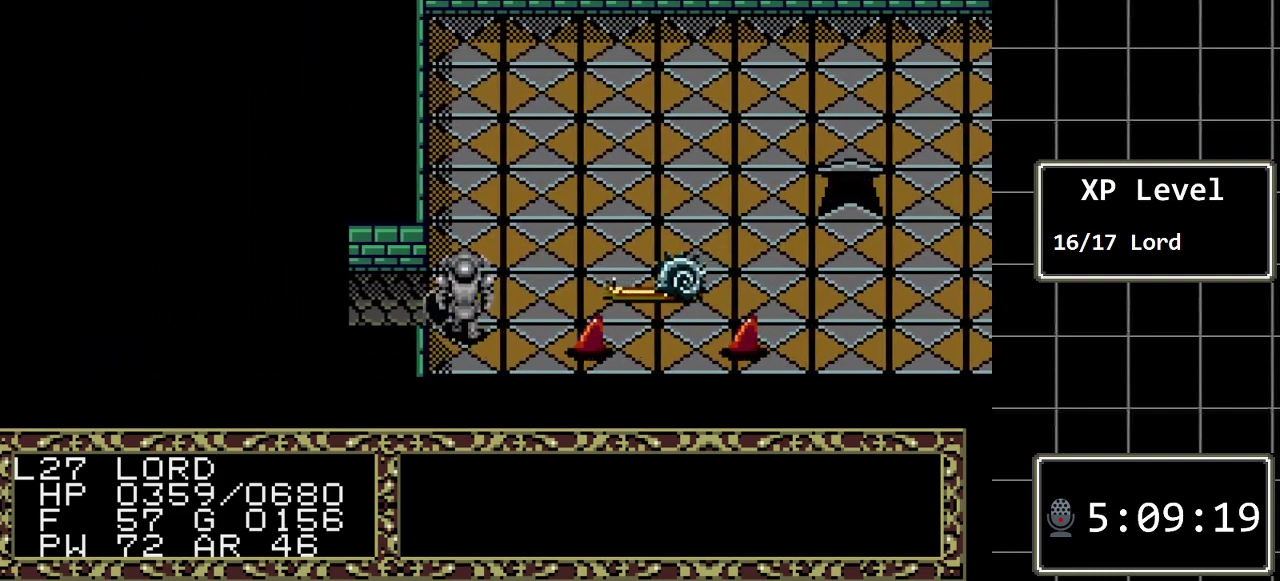
{"buttons": [], "events": [[17, "DPAD_UP", "up"], [167, "DPAD_LEFT", "down"], [333, "DPAD_LEFT", "up"]]}
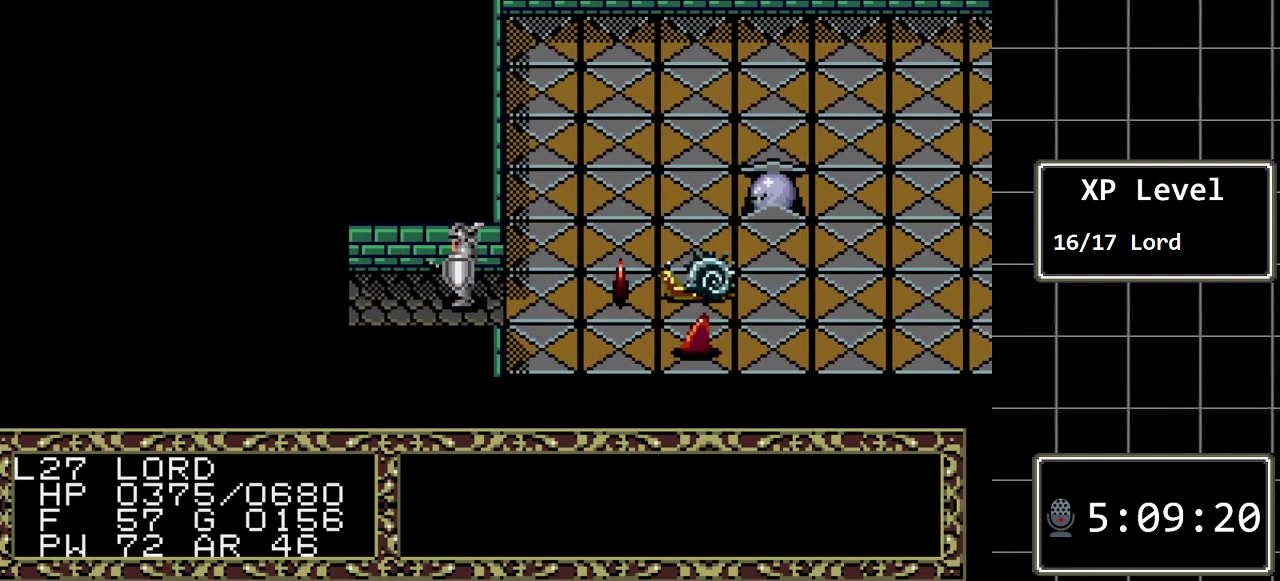
{"buttons": [], "events": []}
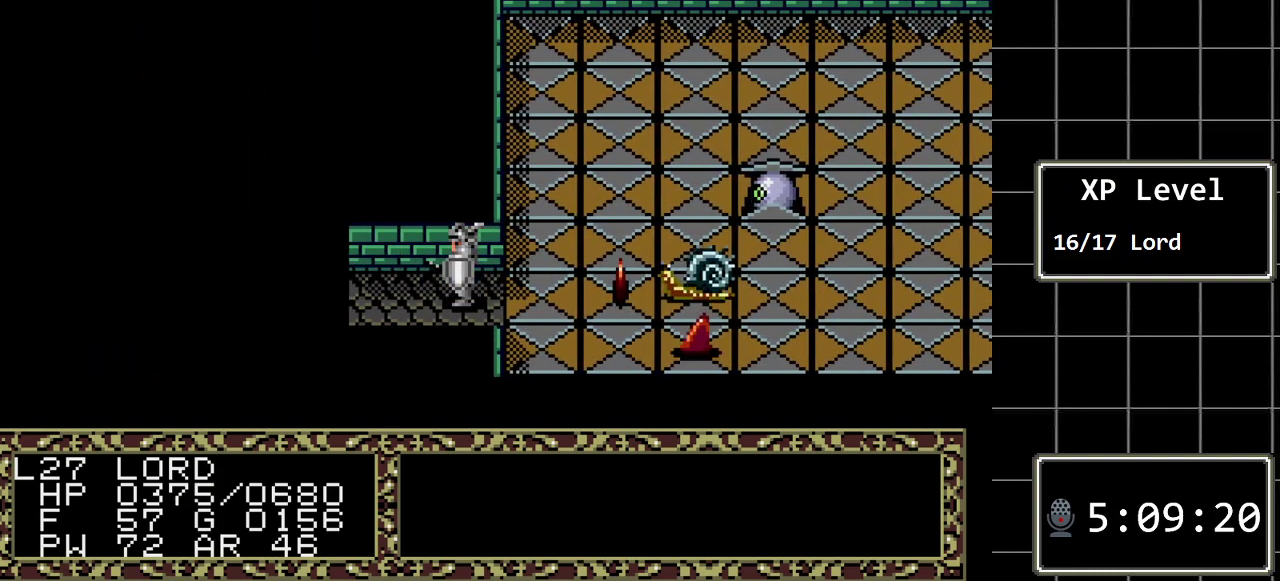
{"buttons": ["A"], "events": [[317, "A", "down"]]}
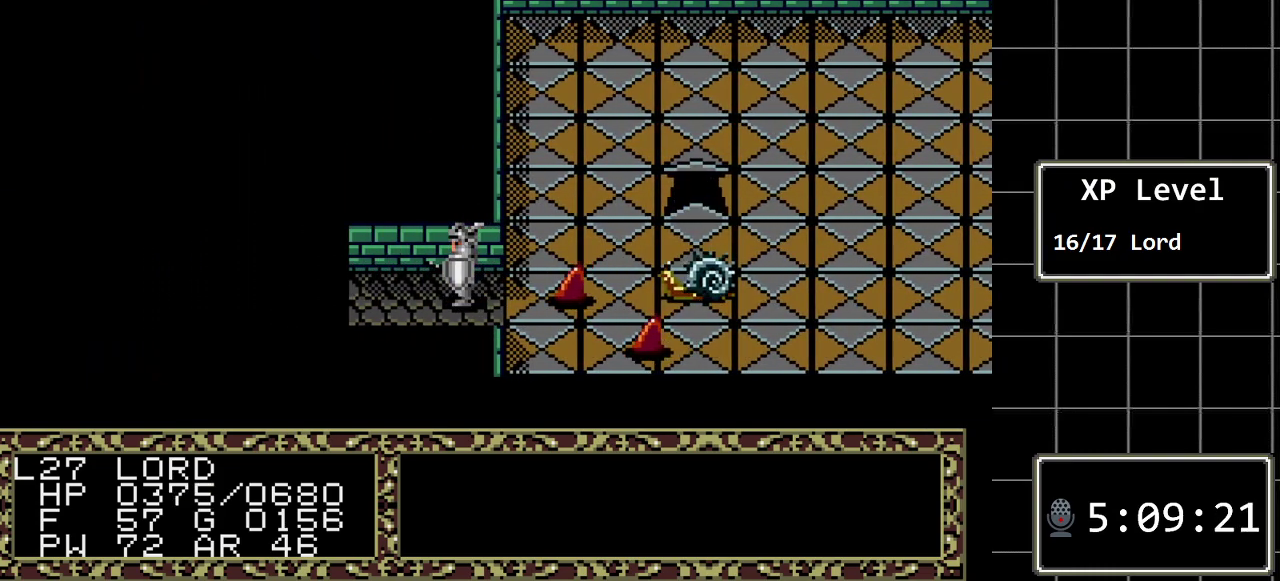
{"buttons": ["DPAD_RIGHT"], "events": [[17, "A", "up"], [400, "DPAD_RIGHT", "down"]]}
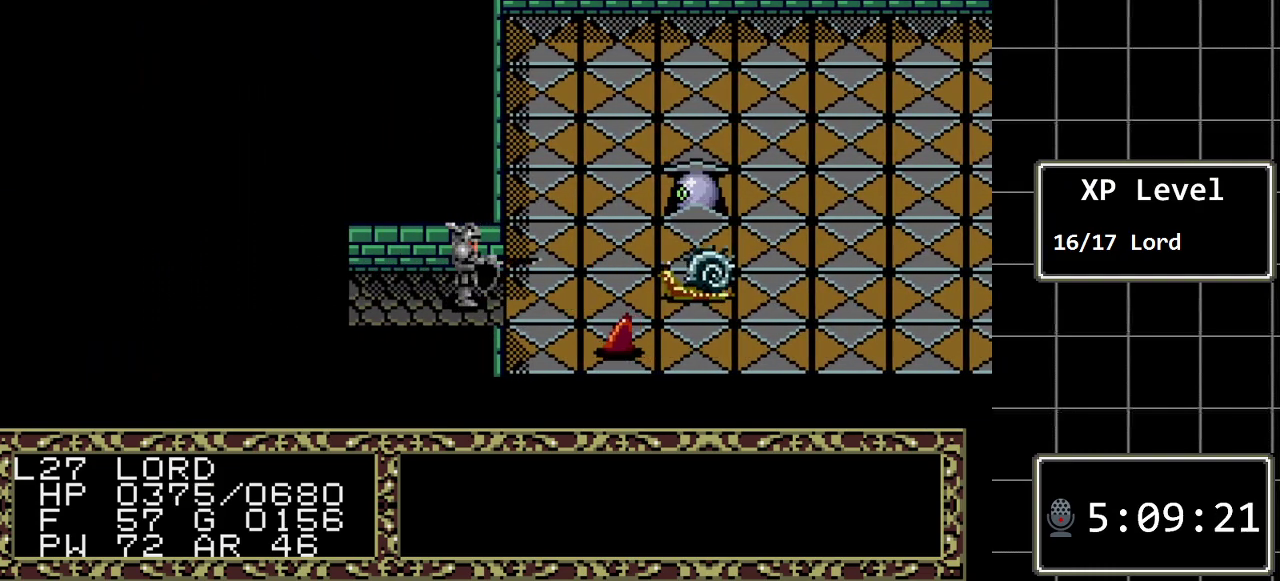
{"buttons": [], "events": [[183, "DPAD_RIGHT", "up"]]}
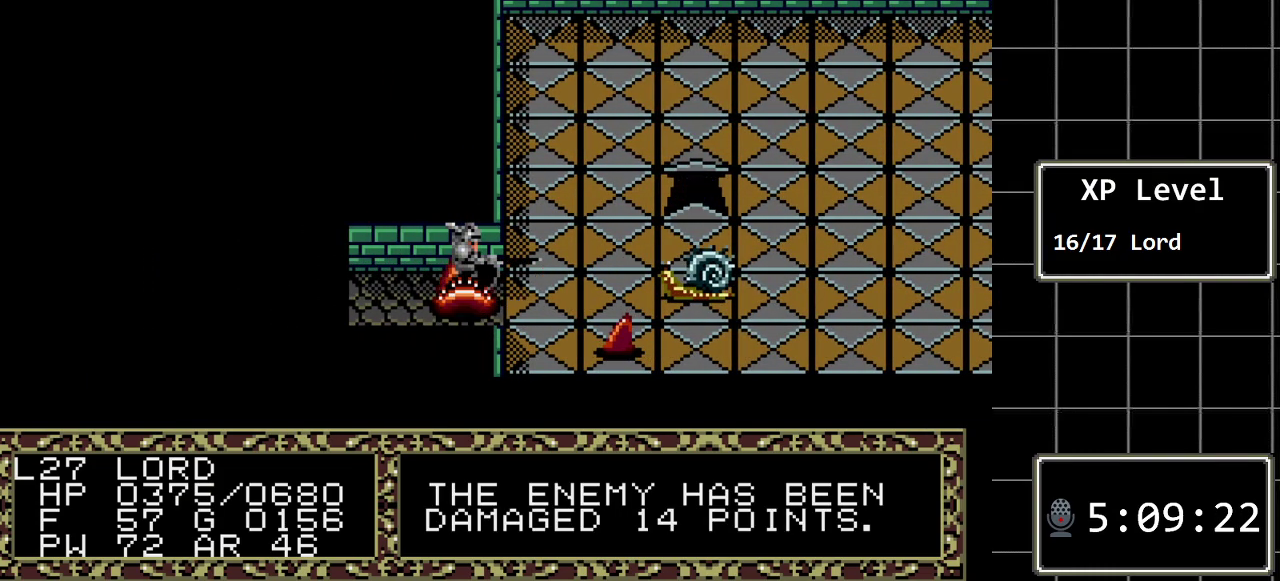
{"buttons": [], "events": []}
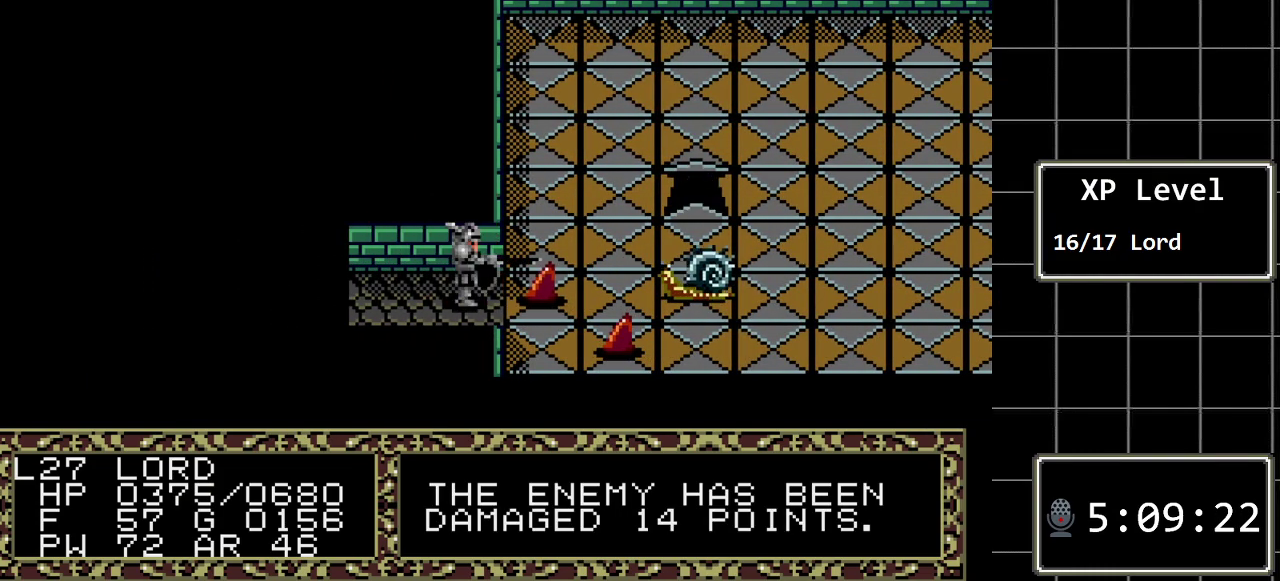
{"buttons": [], "events": []}
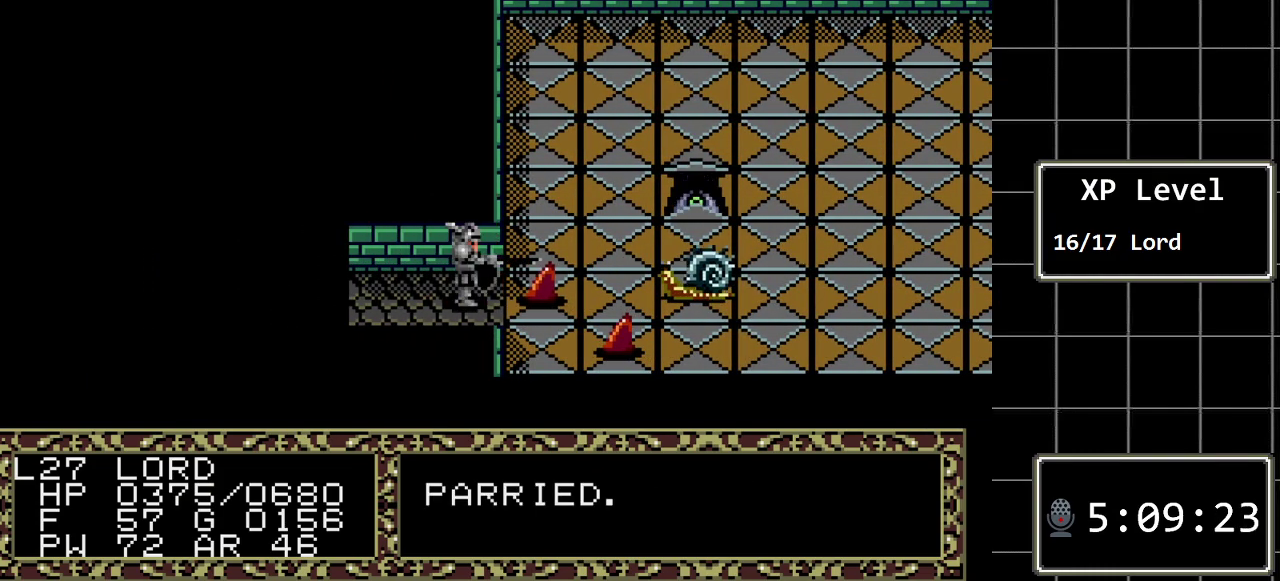
{"buttons": [], "events": [[117, "DPAD_RIGHT", "down"], [450, "DPAD_RIGHT", "up"]]}